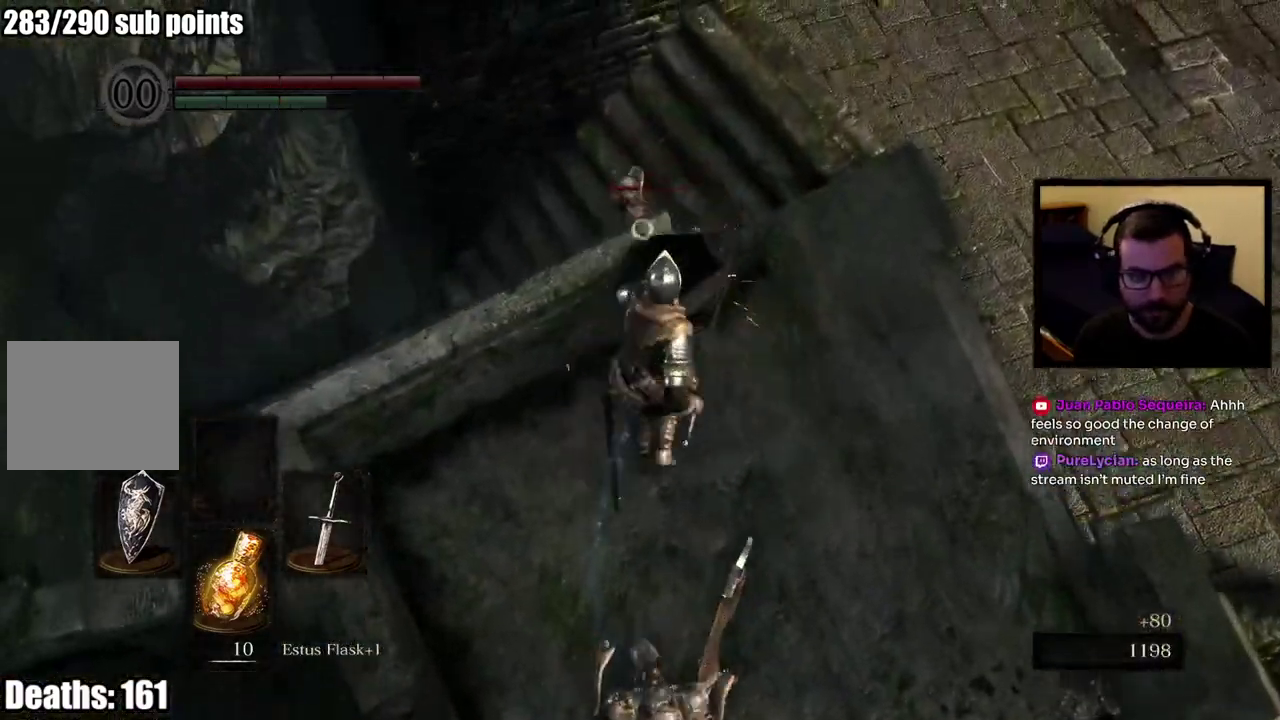
Gameplay with a controller (PlayStation layout); each line is a JSON object with the inputs held at the frame after it. "events" lists button and stick changes between this image and that frame as [ms after this image, input, new state], when the widget could be followed in between.
{"buttons": [], "left_stick": "down-right", "right_stick": "center", "events": [[400, "left_stick", "down-right"], [450, "L1", "up"]]}
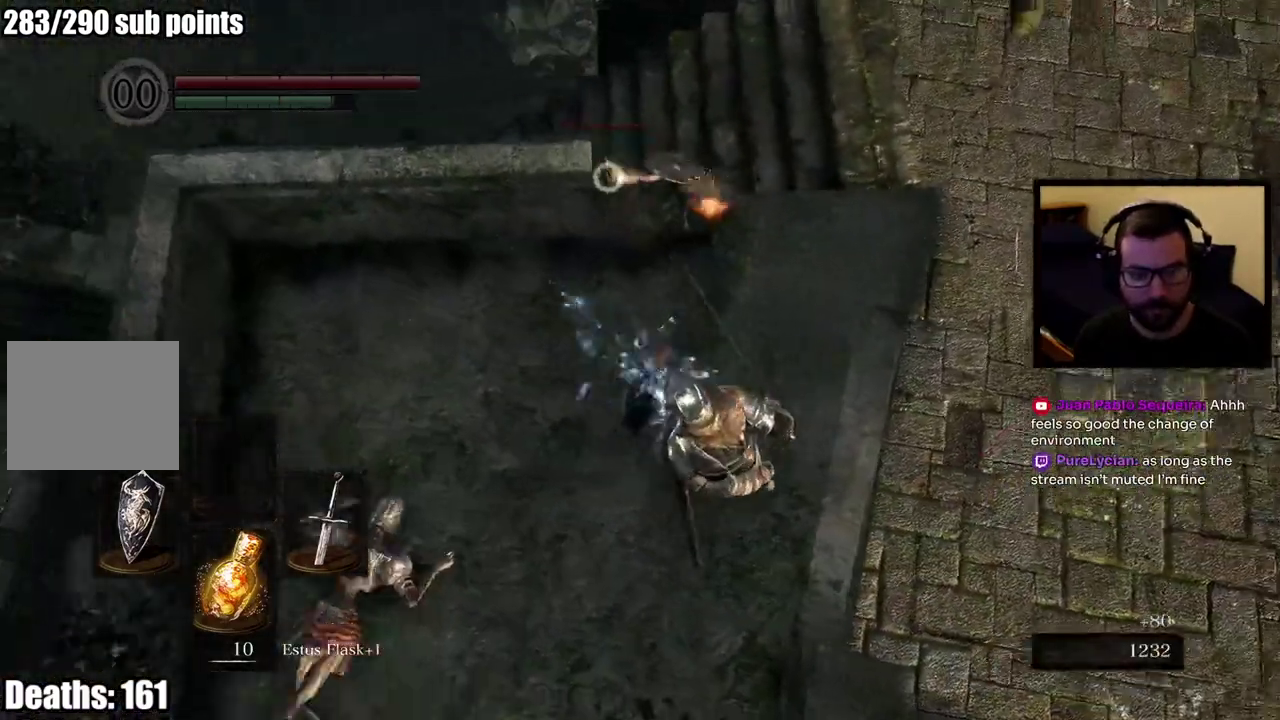
{"buttons": [], "left_stick": "right", "right_stick": "center", "events": [[233, "left_stick", "up-left"], [383, "left_stick", "down-right"], [483, "left_stick", "right"]]}
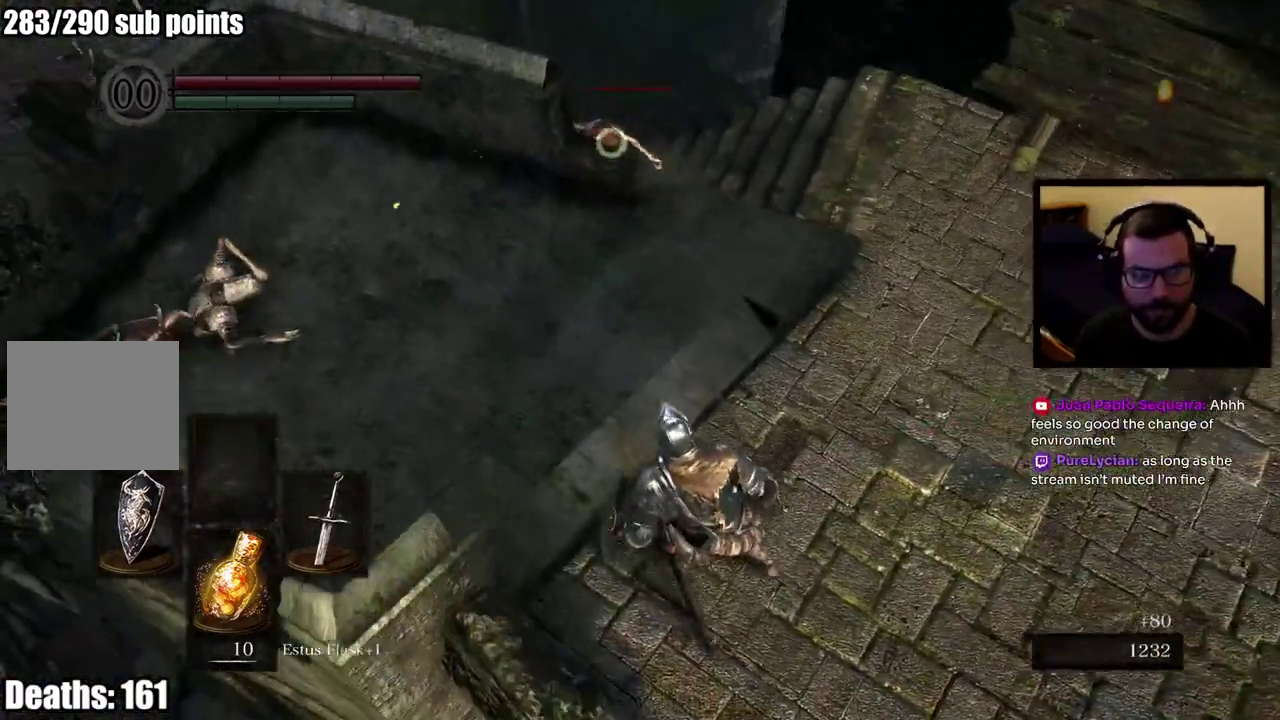
{"buttons": [], "left_stick": "up-right", "right_stick": "center", "events": [[467, "left_stick", "up-right"]]}
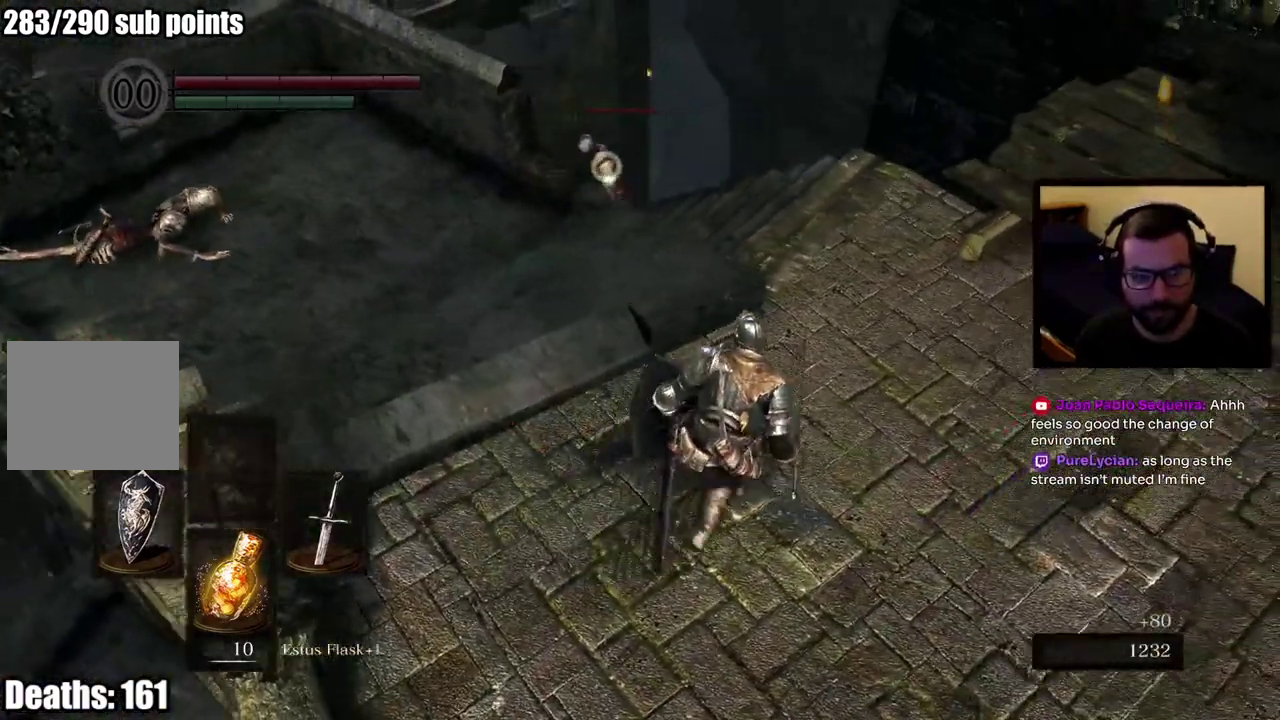
{"buttons": ["L1"], "left_stick": "up-right", "right_stick": "center"}
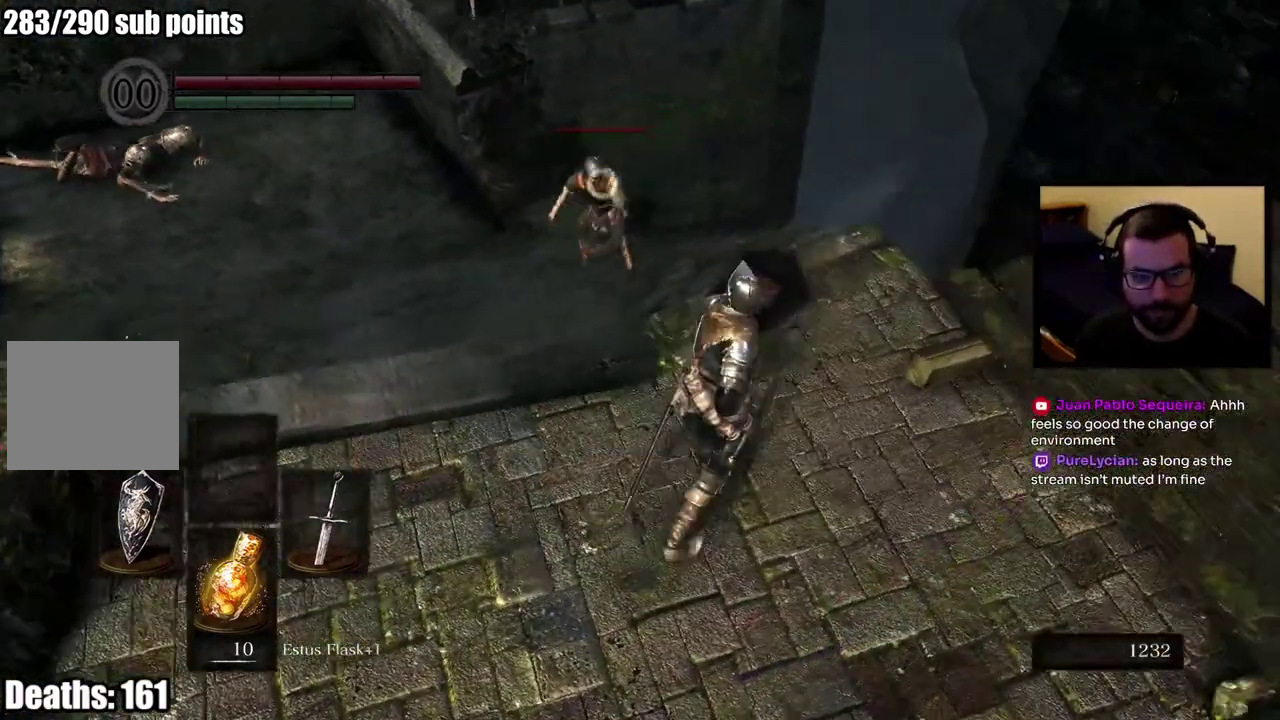
{"buttons": ["L1", "R1"], "left_stick": "up-right", "right_stick": "center"}
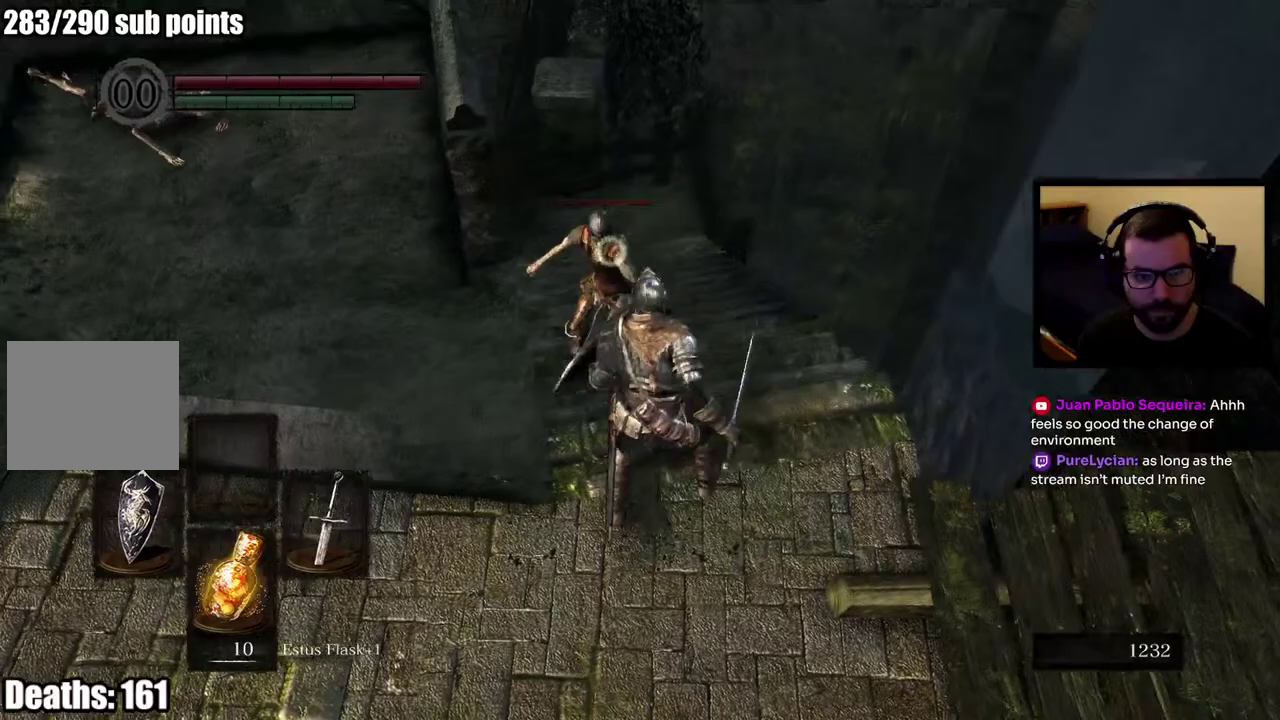
{"buttons": ["L1"], "left_stick": "up-right", "right_stick": "center", "events": [[167, "R1", "up"]]}
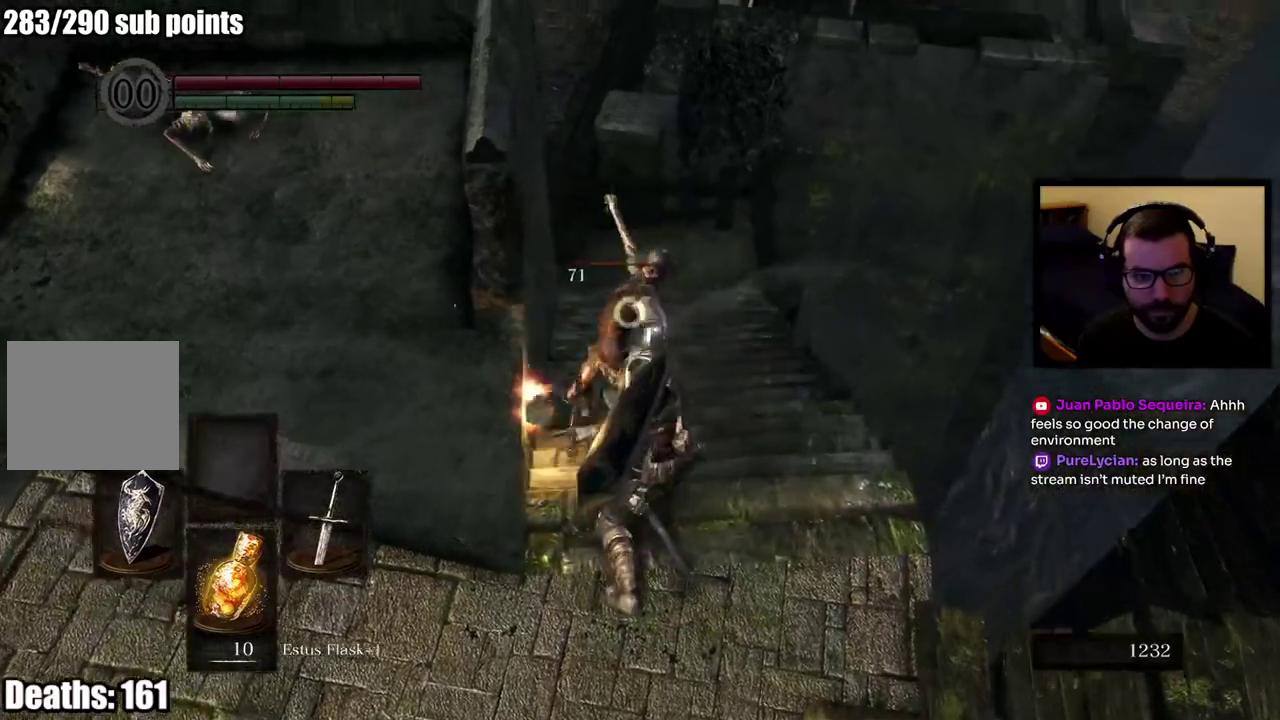
{"buttons": ["L1"], "left_stick": "up-right", "right_stick": "center", "events": [[67, "R1", "down"], [167, "R1", "up"], [233, "R1", "down"], [367, "R1", "up"]]}
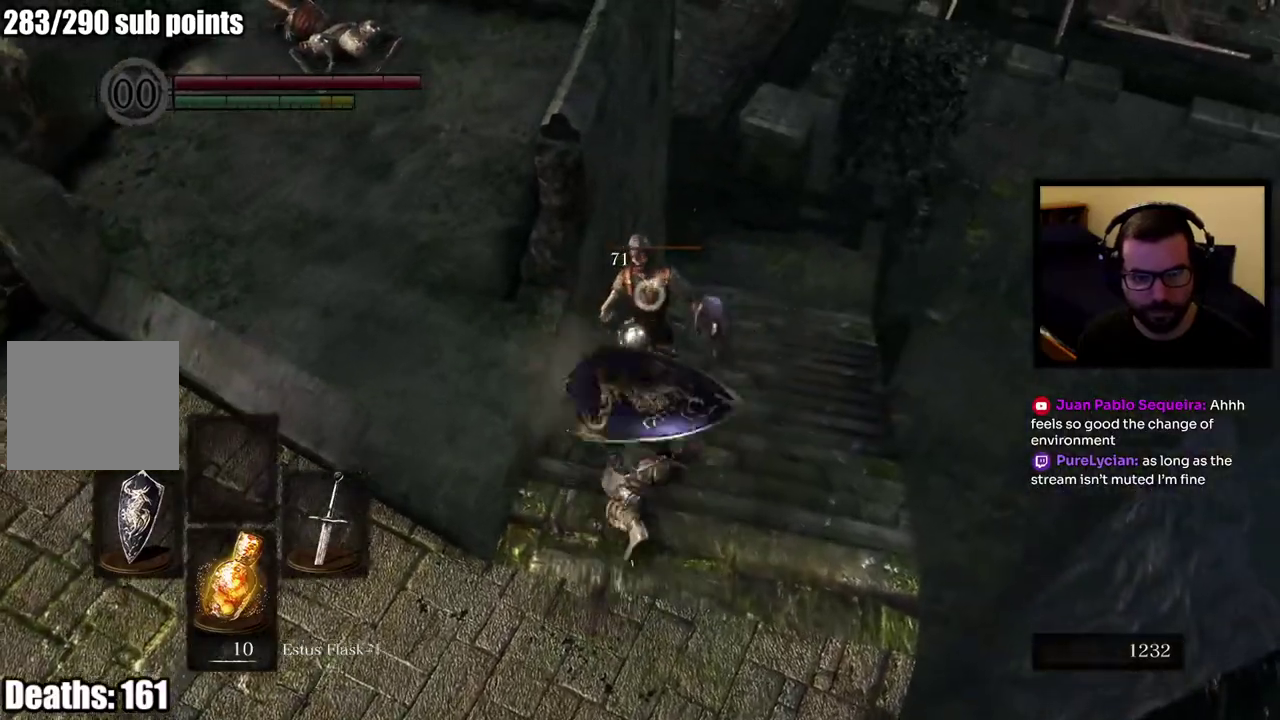
{"buttons": [], "left_stick": "center", "right_stick": "center", "events": [[67, "L1", "up"], [183, "left_stick", "center"]]}
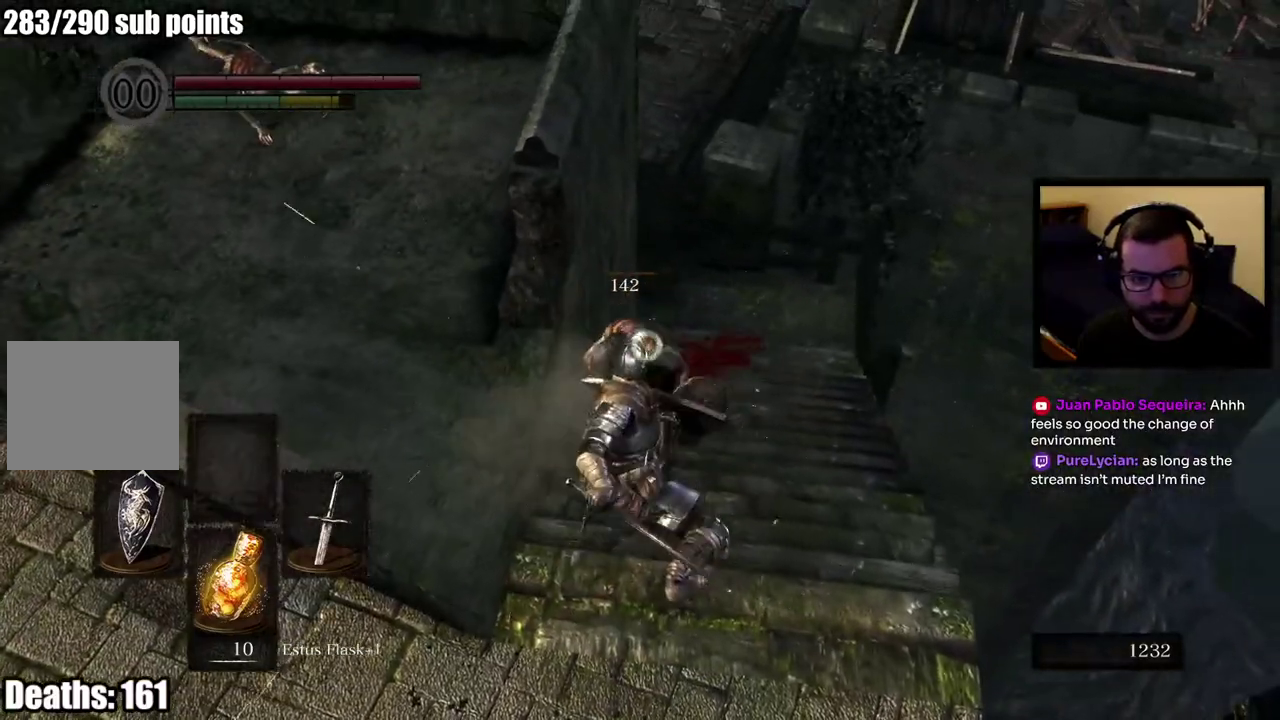
{"buttons": [], "left_stick": "down-left", "right_stick": "center", "events": [[117, "left_stick", "down"], [167, "right_stick", "left"], [300, "left_stick", "down-left"], [333, "right_stick", "up-left"], [433, "right_stick", "center"]]}
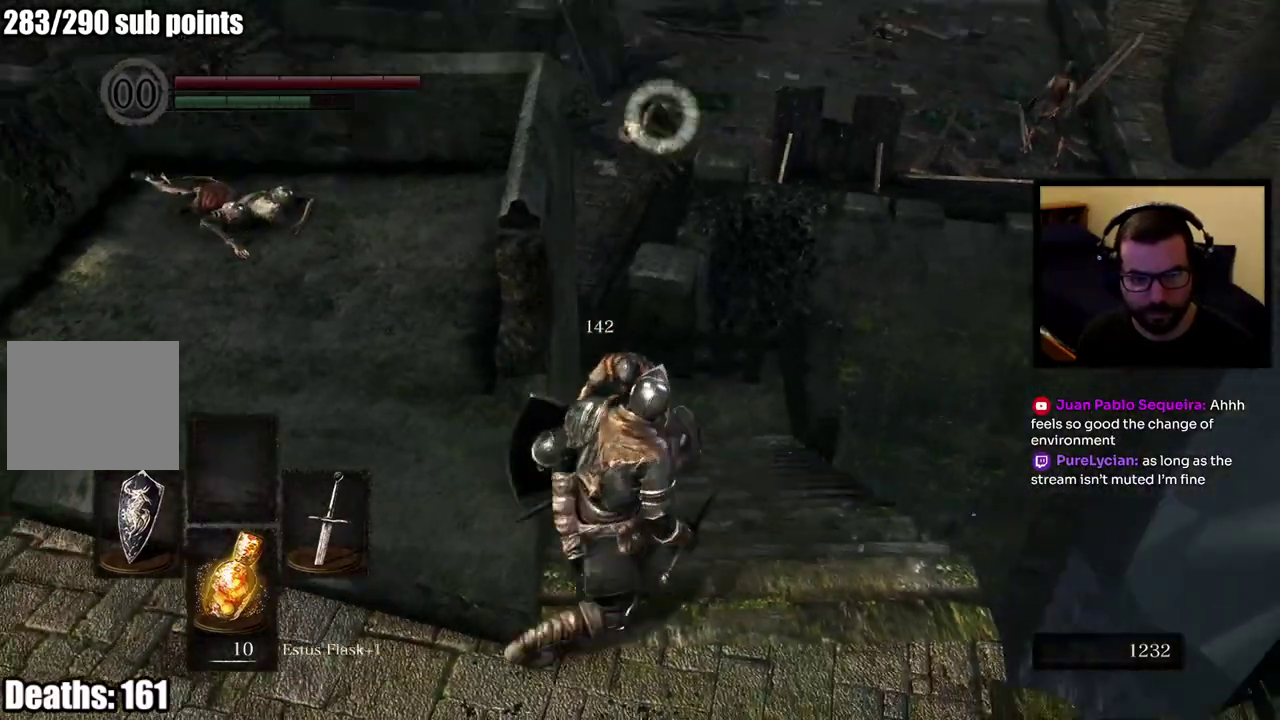
{"buttons": [], "left_stick": "down-left", "right_stick": "center", "events": [[33, "right_stick", "left"], [267, "right_stick", "center"]]}
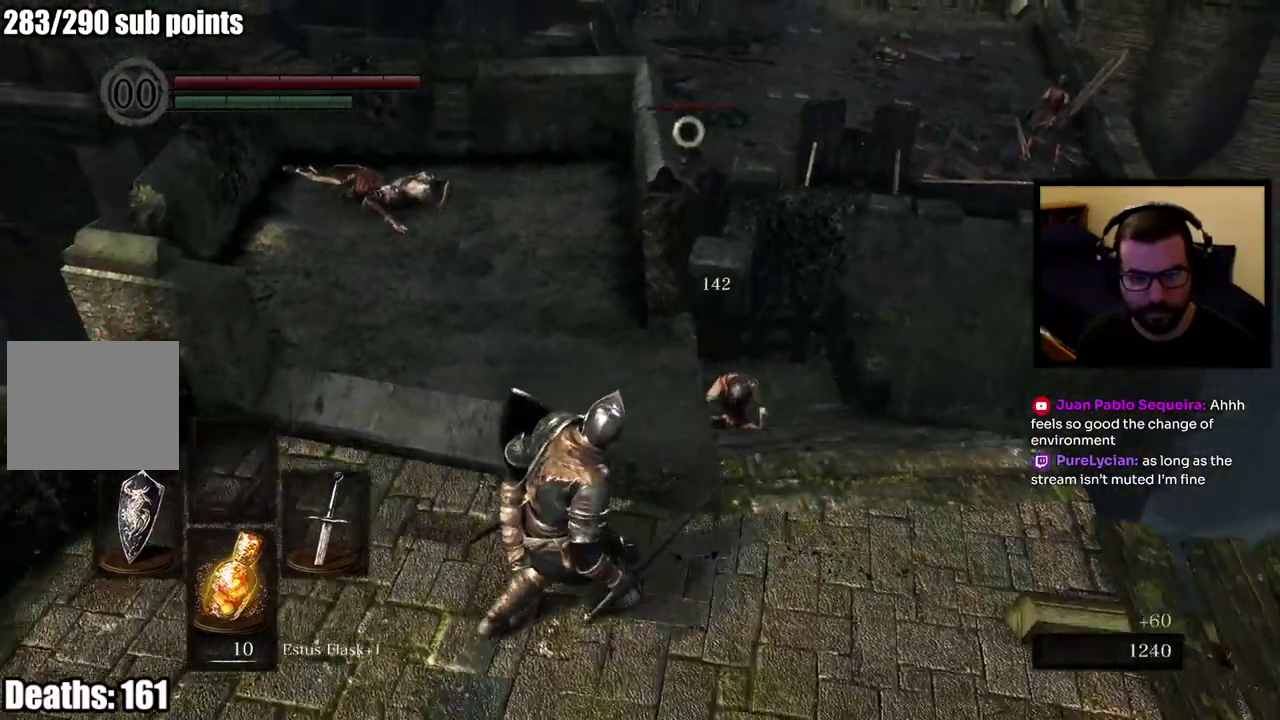
{"buttons": [], "left_stick": "up-right", "right_stick": "center", "events": [[183, "left_stick", "down-right"], [233, "left_stick", "right"], [450, "left_stick", "up-right"]]}